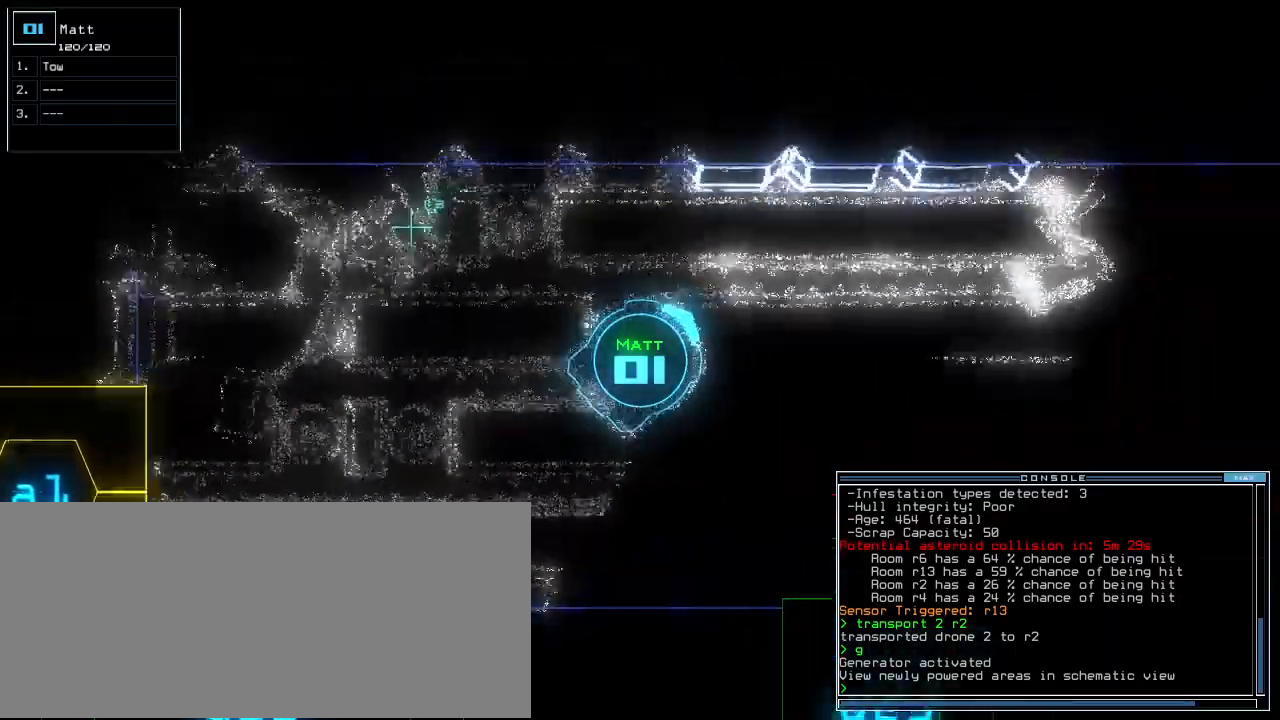
Gameplay with keyboard; each line is a JSON object with the keys held at the frame after it. "events" lists presses ("down") and releases ("up") of ".", "0", "1", "2", "3", "4", "5", "6", "7", "8", "9", "a", "b", "backspace", "c", "caps_lock", "comma", "ctrl_l", "ctrl_r", "d", "down", "e", "equals", "escape", "f", "f5", "g", "h", "i", "j", "k", "l", "left", "m", "minus", "n", "o", "p", "page_down", "page_up", "q", "quote", "r", "return", "right", "s", "semicolon", "shift_l", "shift_r", "space", "t", "tab", "tilde", "u", "up", "v", "w", "x", "y" and "z" between this image and that frame as [ms after this image, input, new state], when the widget could be followed in between. No other keys are recorded. Mouse input is not recorded.
{"keys": ["up"]}
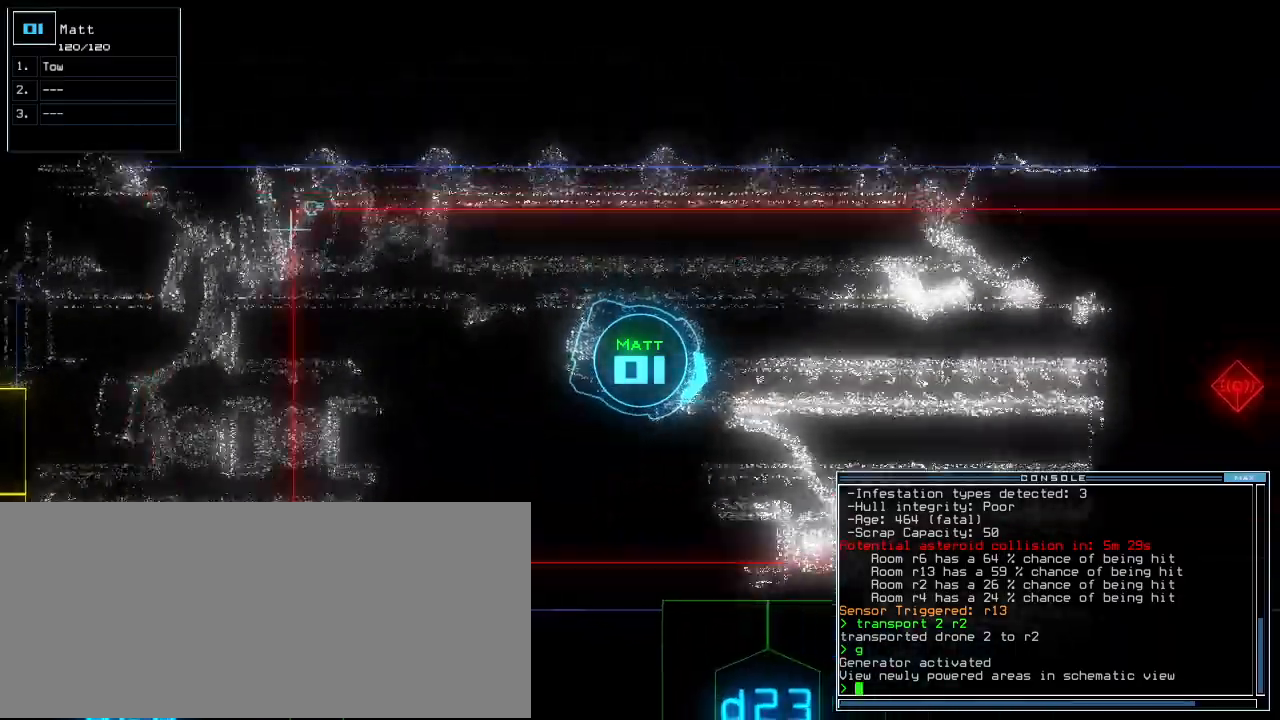
{"keys": ["up"], "events": [[380, "left", "down"], [440, "left", "up"]]}
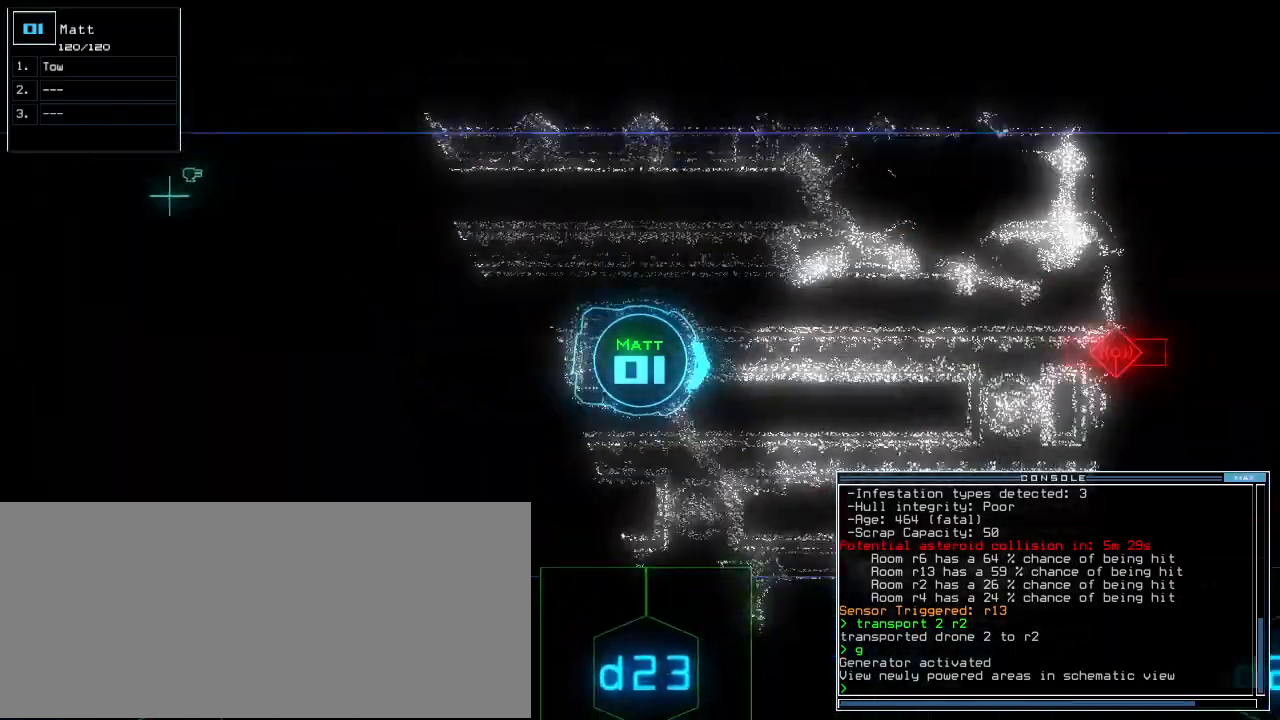
{"keys": ["up"], "events": []}
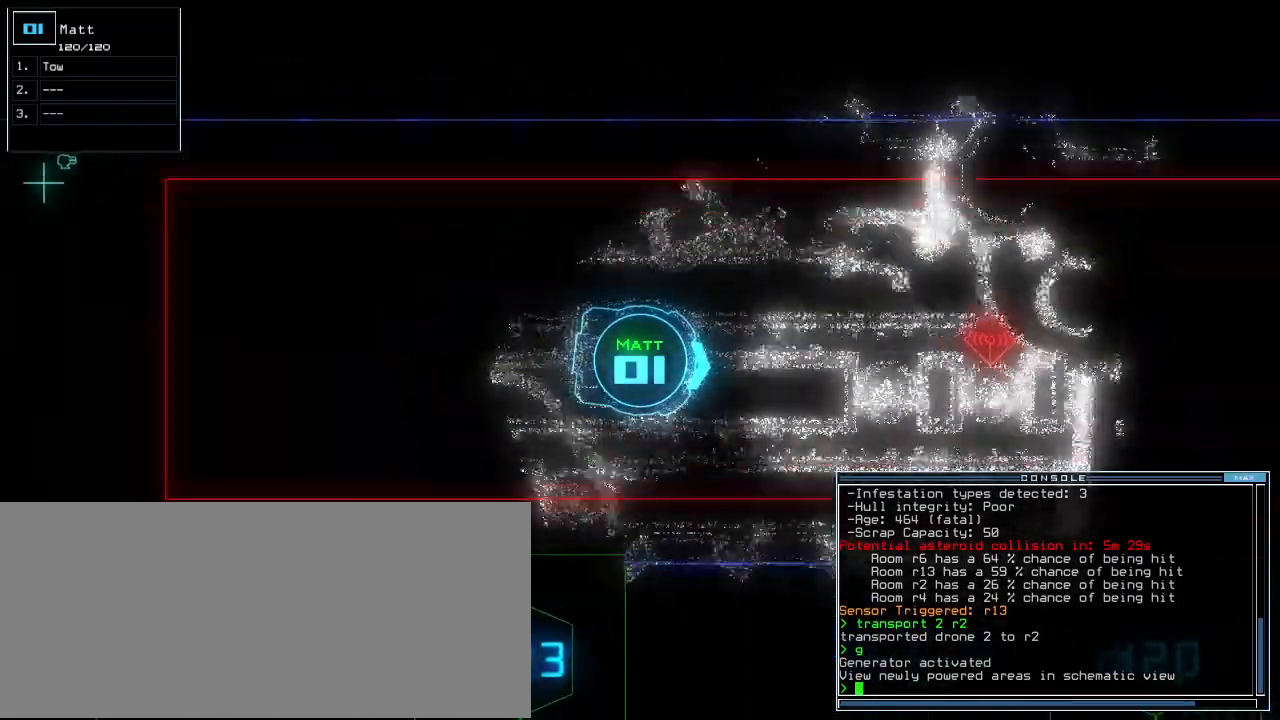
{"keys": ["up"], "events": []}